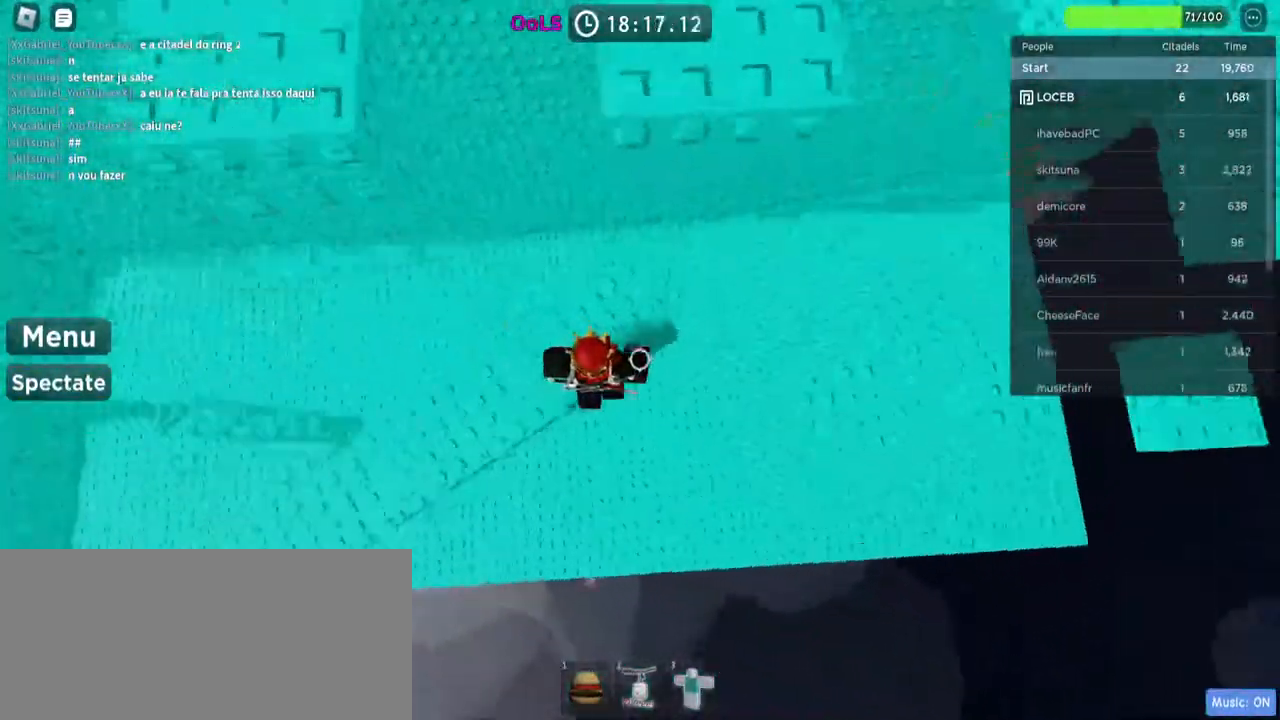
Gameplay with keyboard and mouse; each line is a JSON object with the keys and mouse buttons held at the frame after it. "events" lists presses ("down") and releases ("up") of "a", "ctrl", "d", "e", "f", "q", "r", "s", "shift", "space", "tab", "w", "mouse_left", "mouse_wheel", "mouse_right", "mouse_mb4" and "mouse_mb5" between this image and that frame as [ms after this image, input, new state], when the widget could be followed in between. "mouse_left", "mouse_wheel", "mouse_right", "mouse_mb4", "mouse_mb5" = the "left", "wheel", "right", "mb4", "mb5" buttons of the "mouse" list. No other keys are recorded. "wheel" means that the mouse wheel is clicked or scrolled. Mouse movement is not recorded.
{"keys": ["d", "shift"], "mouse": [], "events": [[134, "space", "up"]]}
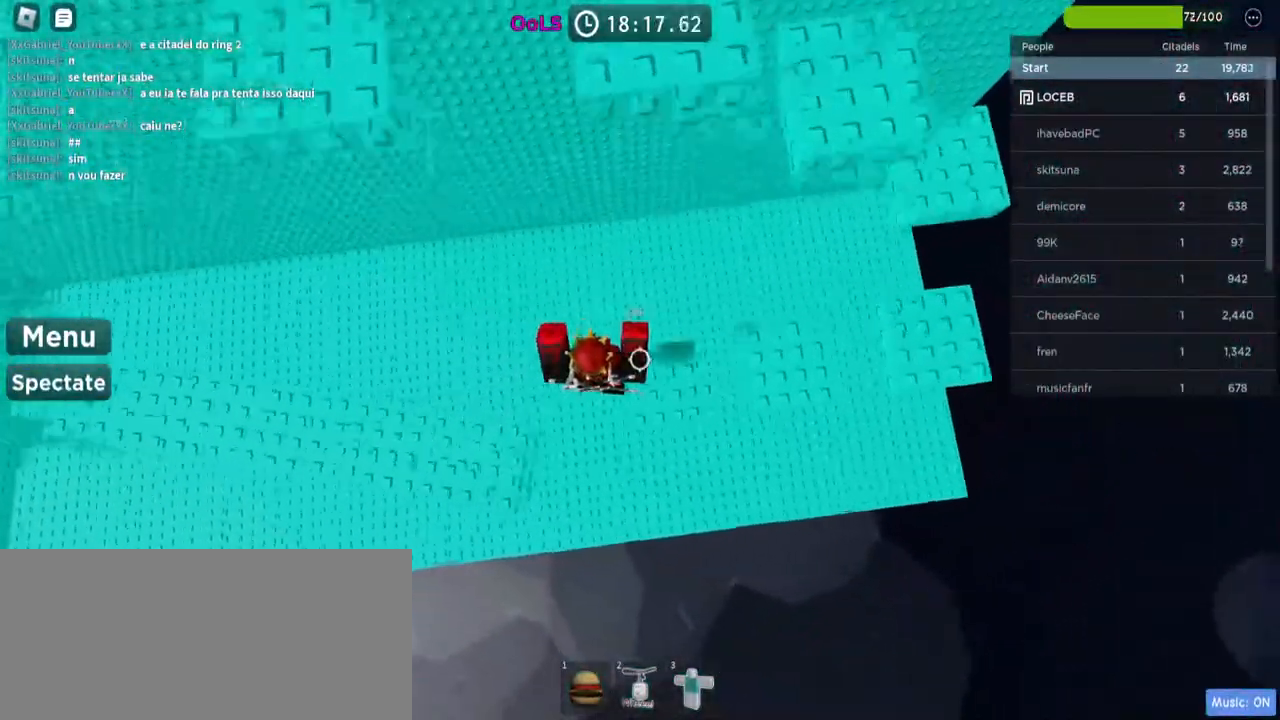
{"keys": ["d", "shift"], "mouse": [], "events": [[50, "space", "down"], [184, "space", "up"]]}
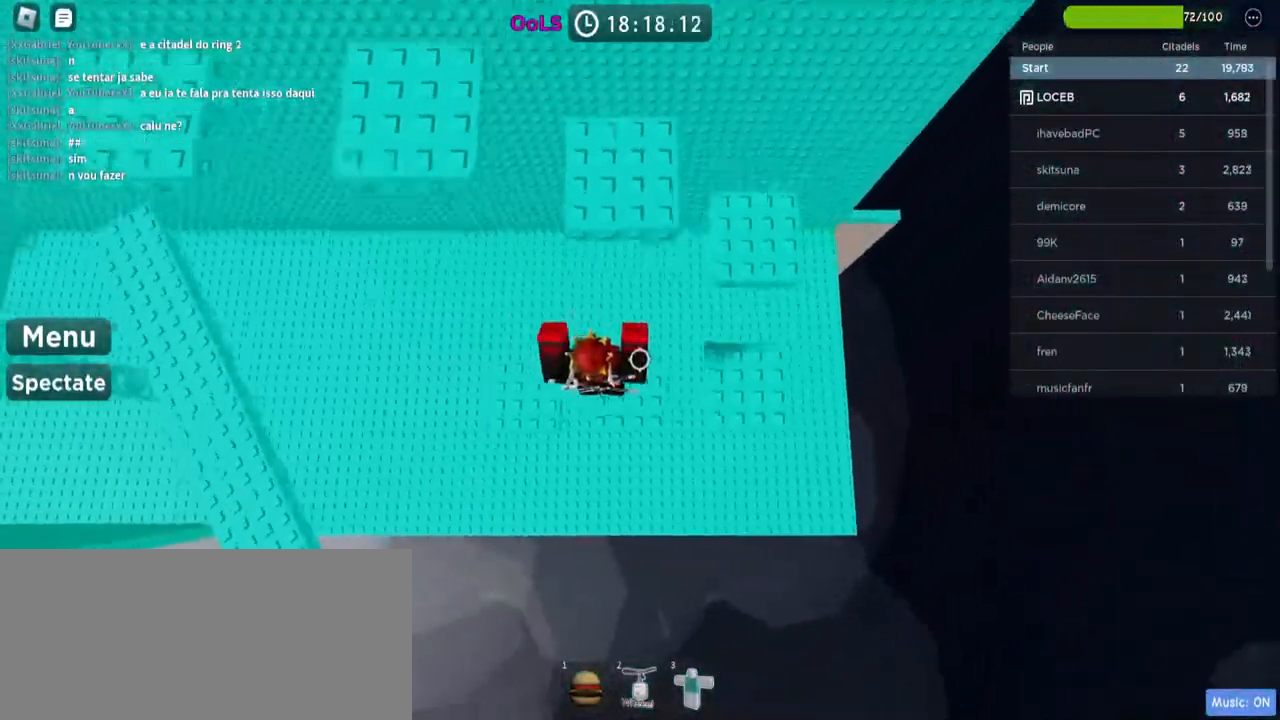
{"keys": ["shift"], "mouse": [], "events": [[34, "space", "down"], [200, "space", "up"], [384, "d", "up"]]}
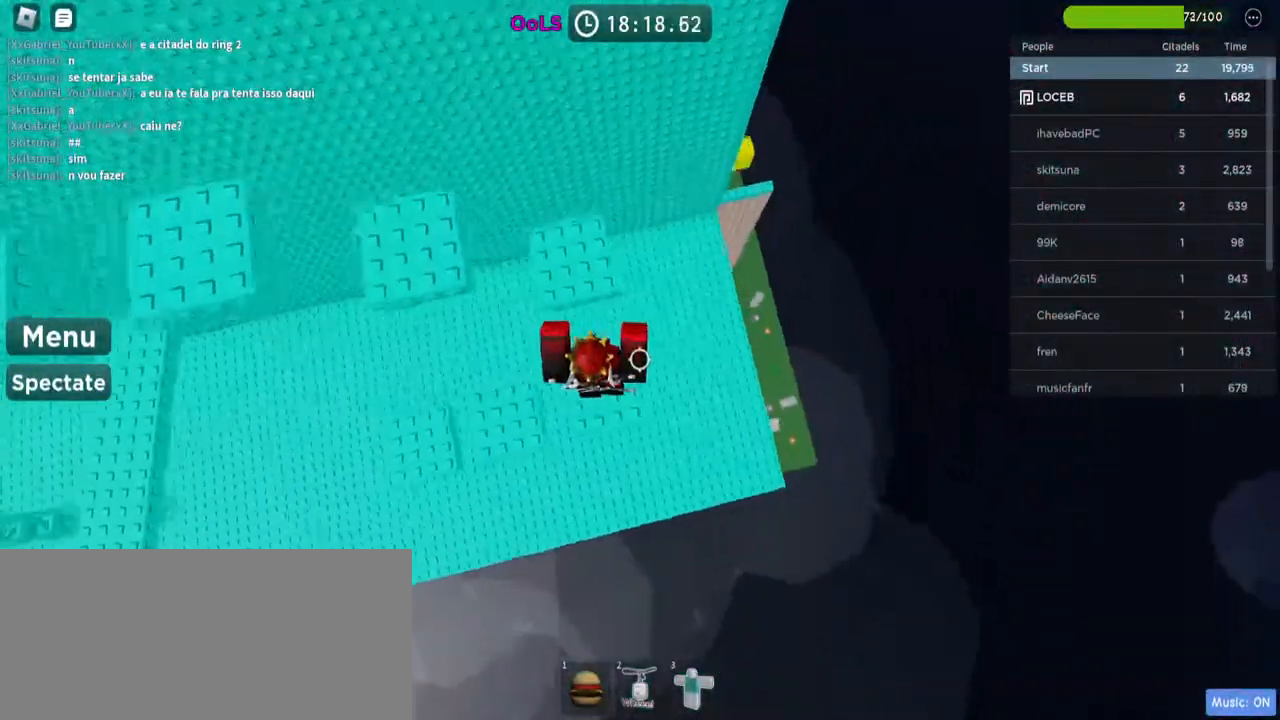
{"keys": ["shift"], "mouse": [], "events": [[67, "space", "down"], [84, "w", "down"], [234, "space", "up"], [484, "w", "up"]]}
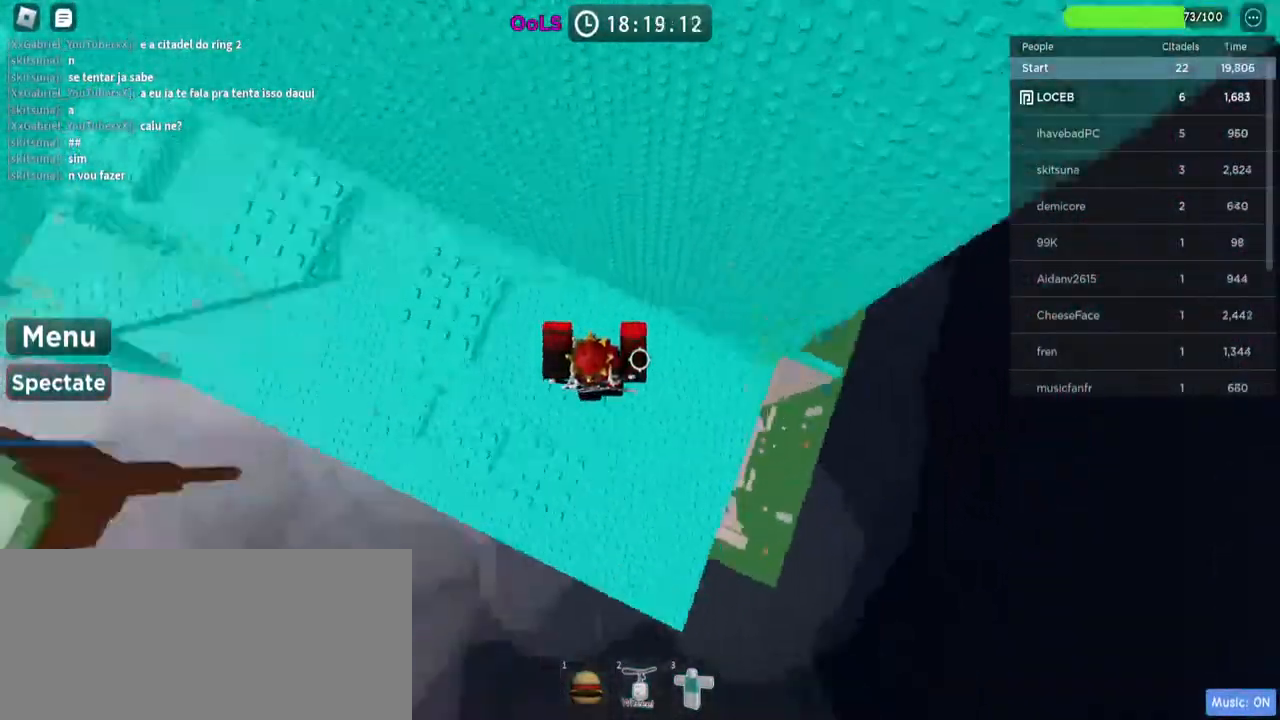
{"keys": ["shift", "w"], "mouse": [], "events": [[167, "space", "down"], [217, "w", "down"], [317, "space", "up"]]}
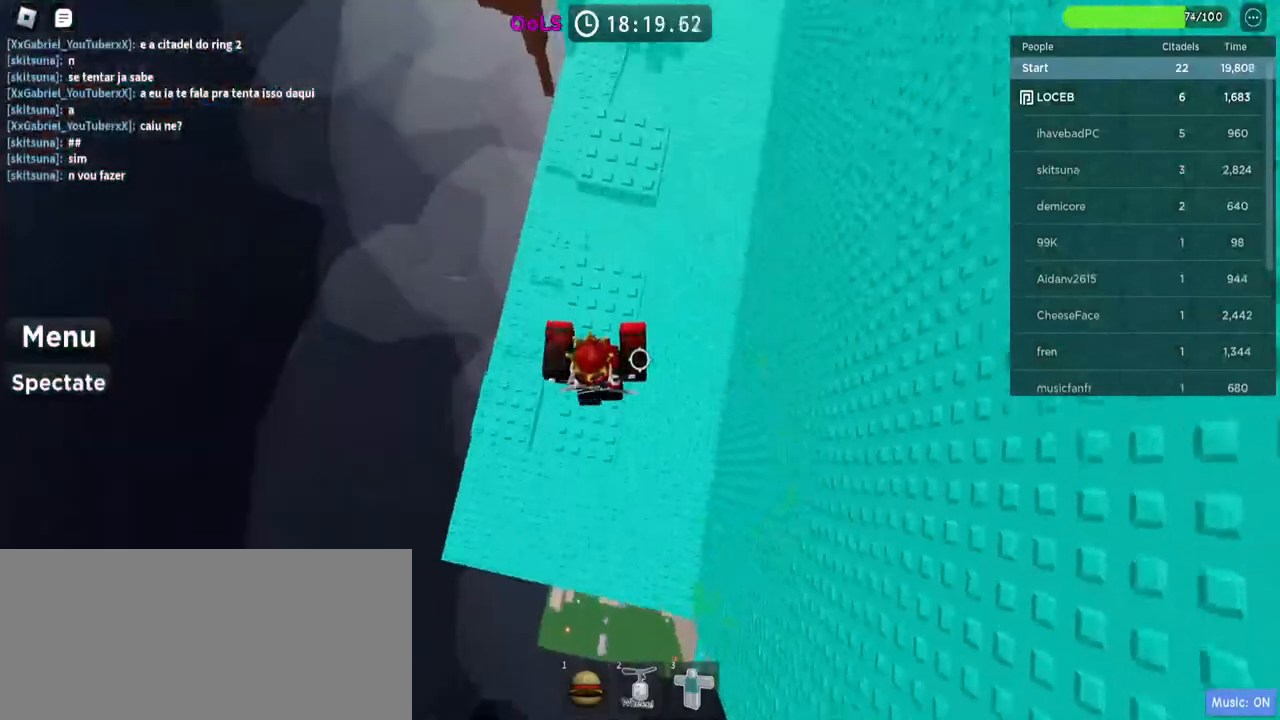
{"keys": ["shift", "w"], "mouse": [], "events": [[267, "space", "down"], [384, "space", "up"]]}
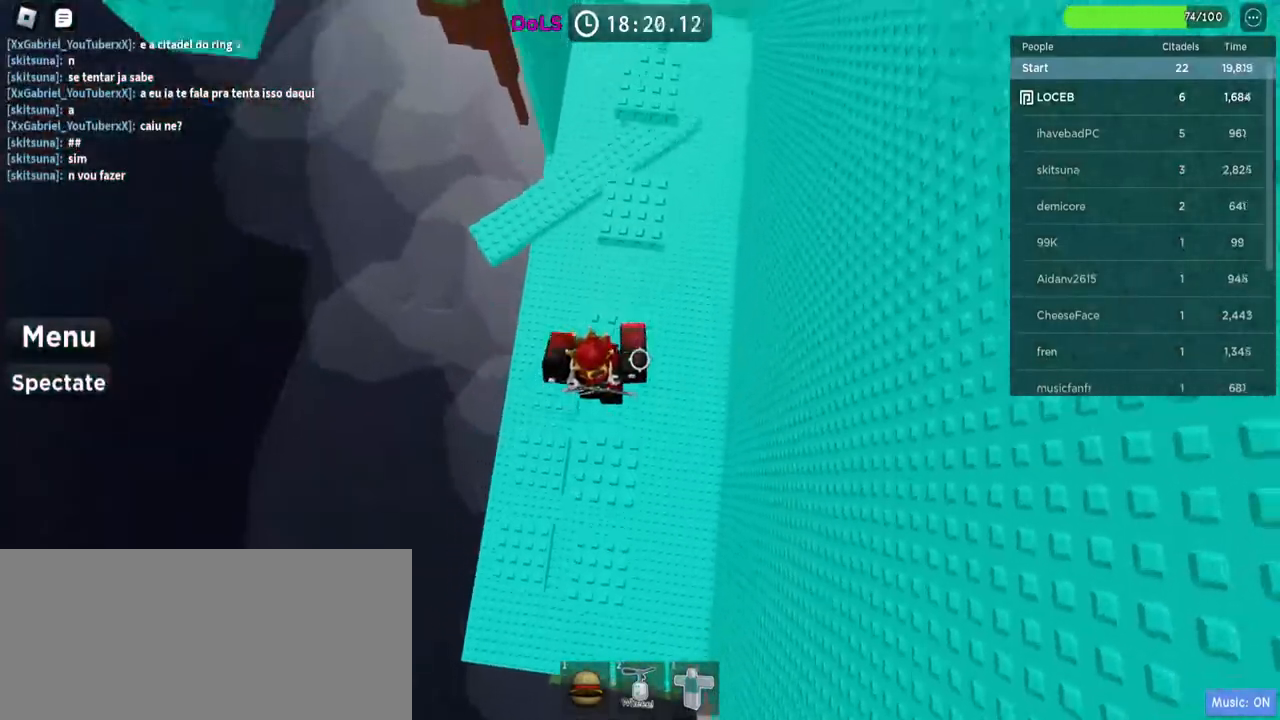
{"keys": ["shift", "w"], "mouse": [], "events": [[17, "w", "up"], [167, "w", "down"]]}
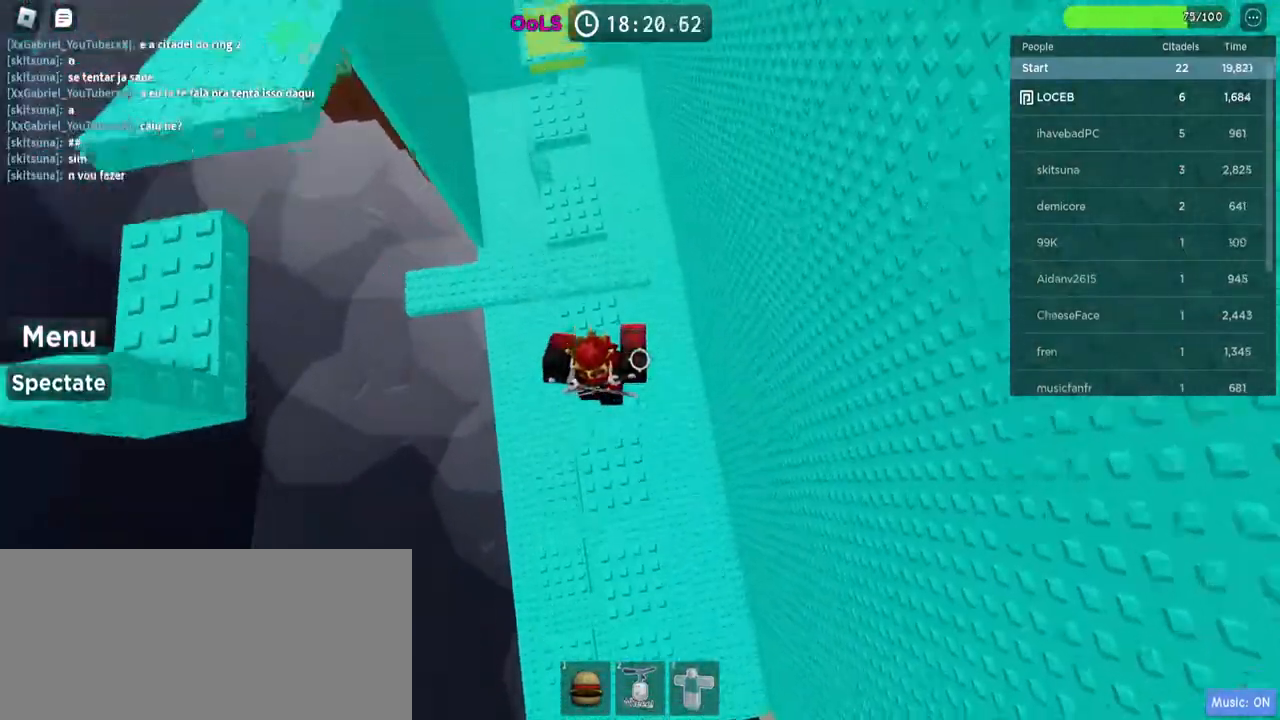
{"keys": ["shift", "w"], "mouse": [], "events": [[84, "w", "up"], [234, "w", "down"], [334, "space", "down"], [500, "space", "up"]]}
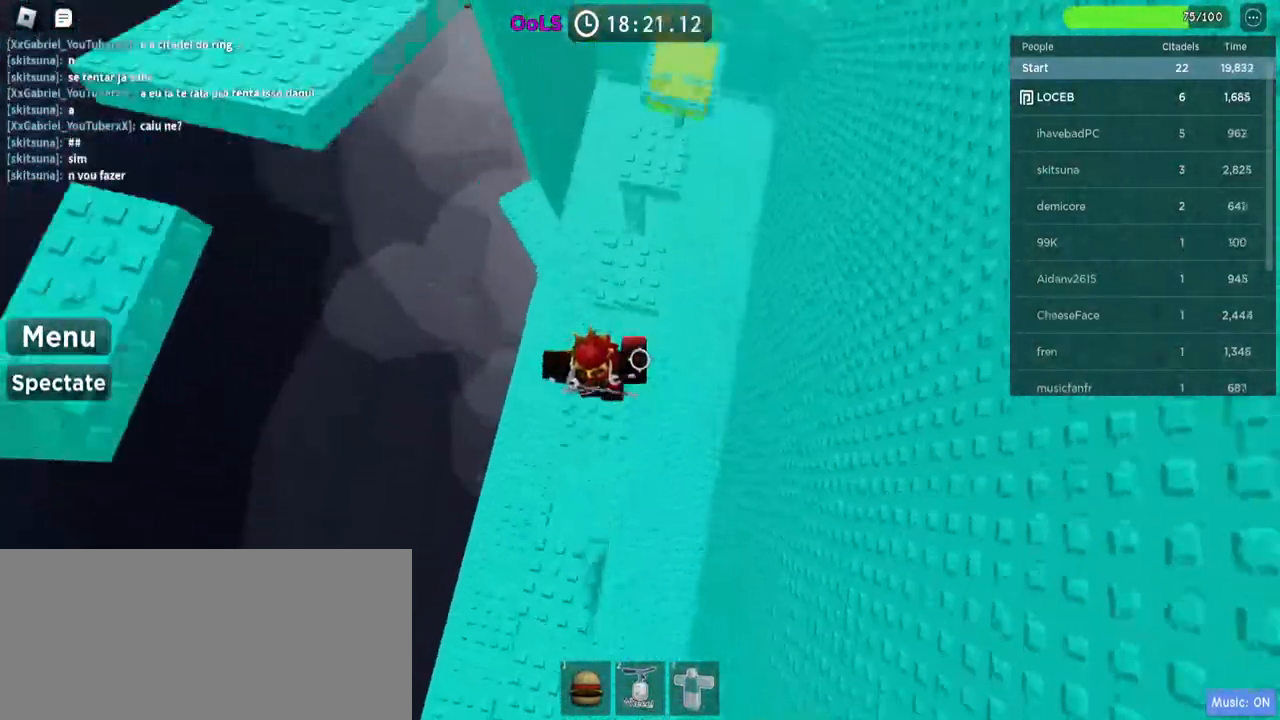
{"keys": ["shift", "space", "w"], "mouse": [], "events": [[367, "space", "down"]]}
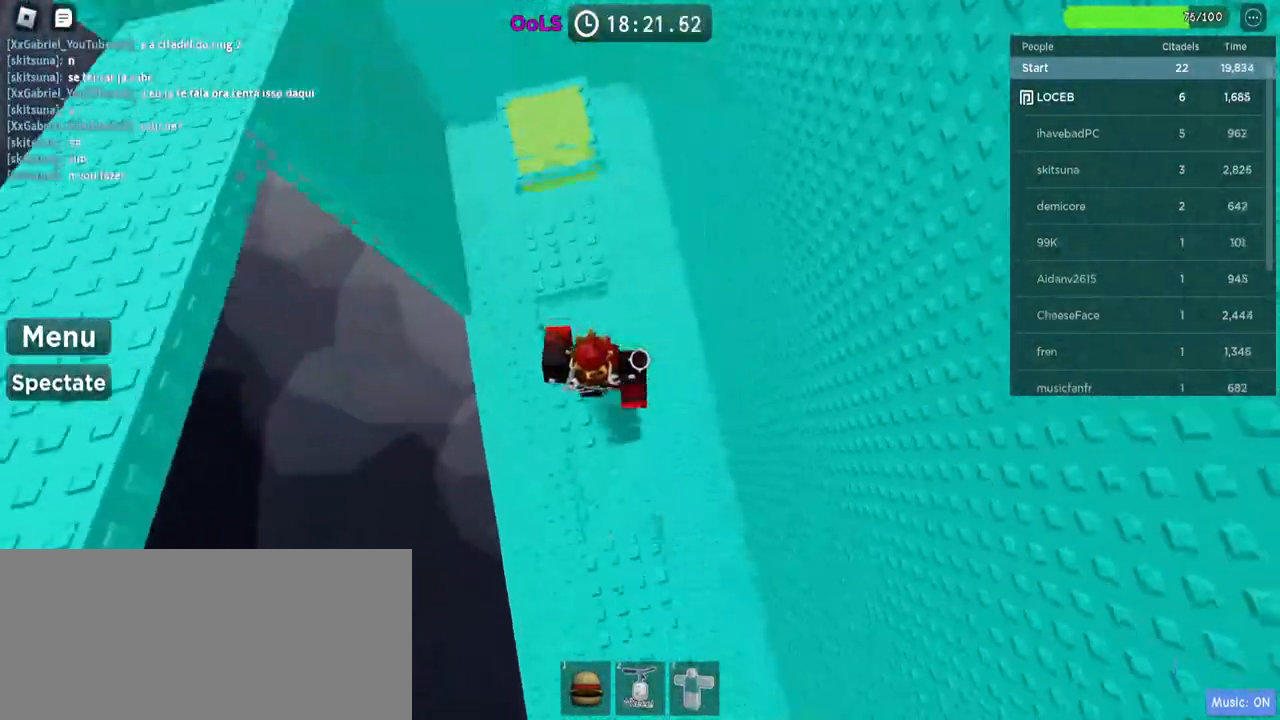
{"keys": ["shift", "space", "w"], "mouse": [], "events": [[200, "space", "up"], [217, "w", "up"], [384, "w", "down"], [434, "space", "down"]]}
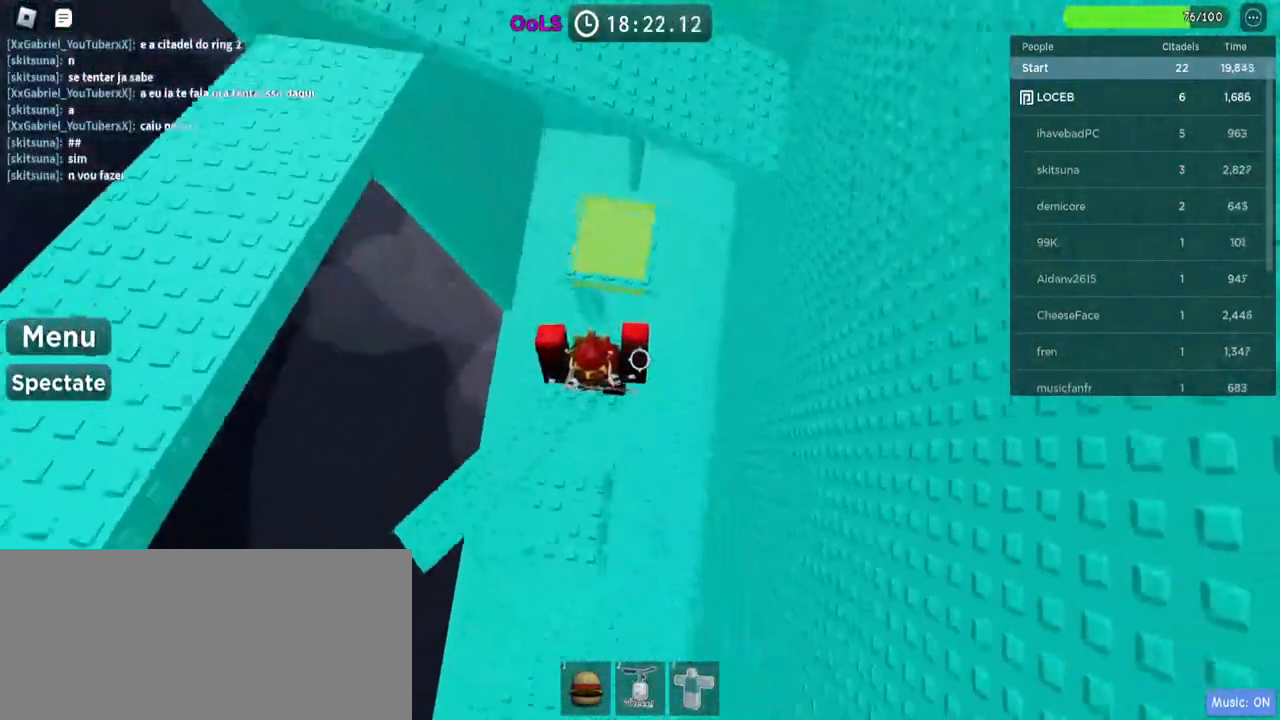
{"keys": ["shift", "w"], "mouse": []}
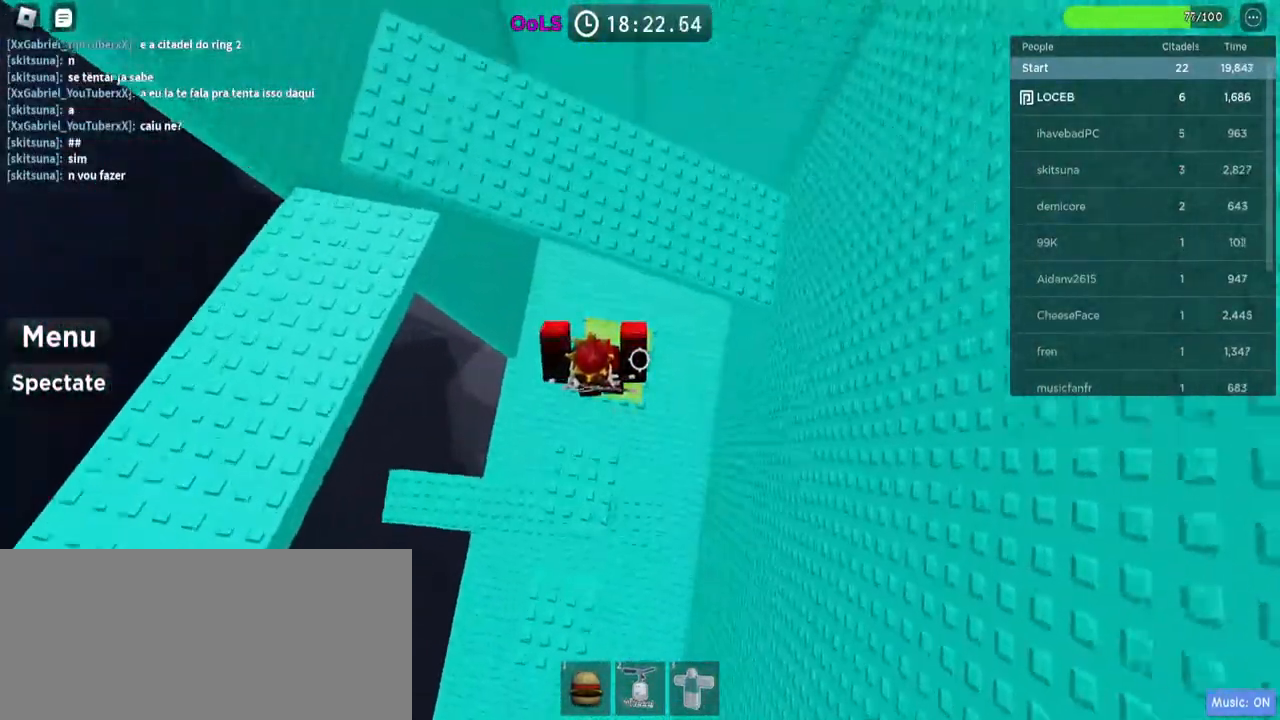
{"keys": ["shift"], "mouse": [], "events": [[50, "space", "down"], [184, "space", "up"], [500, "w", "up"]]}
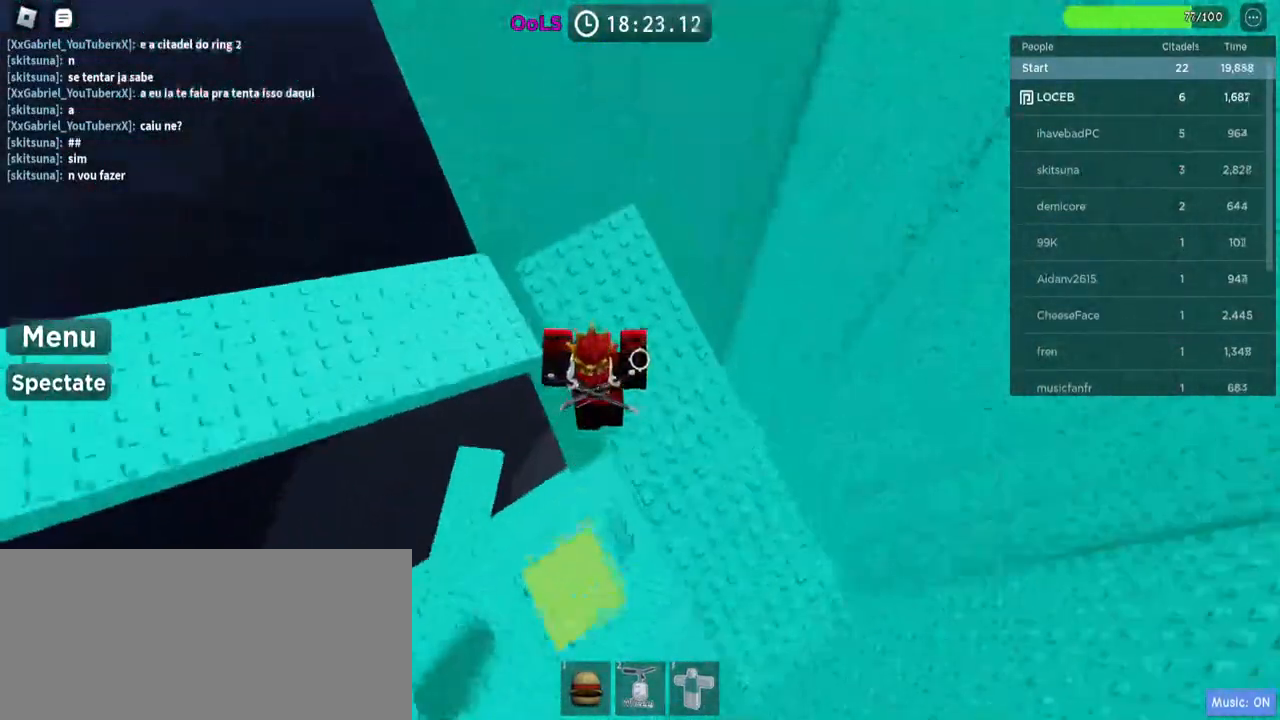
{"keys": ["a", "shift", "space"], "mouse": [], "events": [[317, "a", "down"], [367, "space", "down"]]}
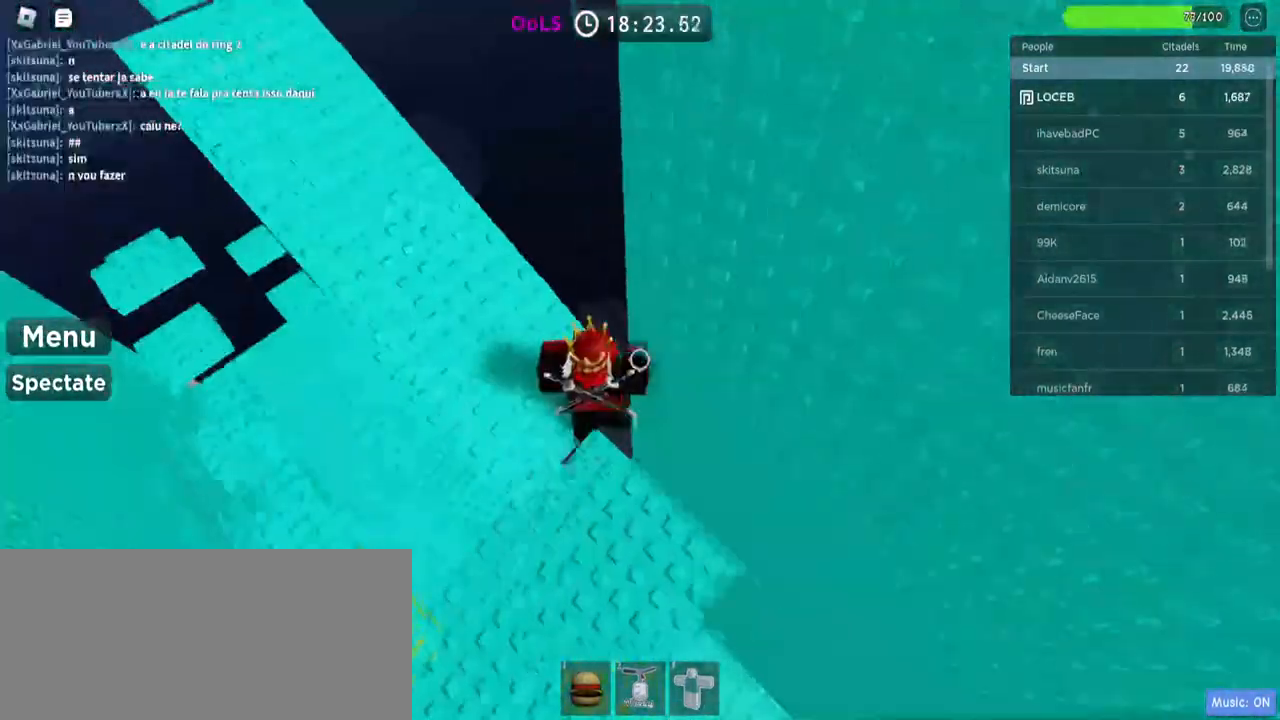
{"keys": ["d", "shift"], "mouse": [], "events": [[50, "space", "up"], [67, "a", "up"], [500, "d", "down"]]}
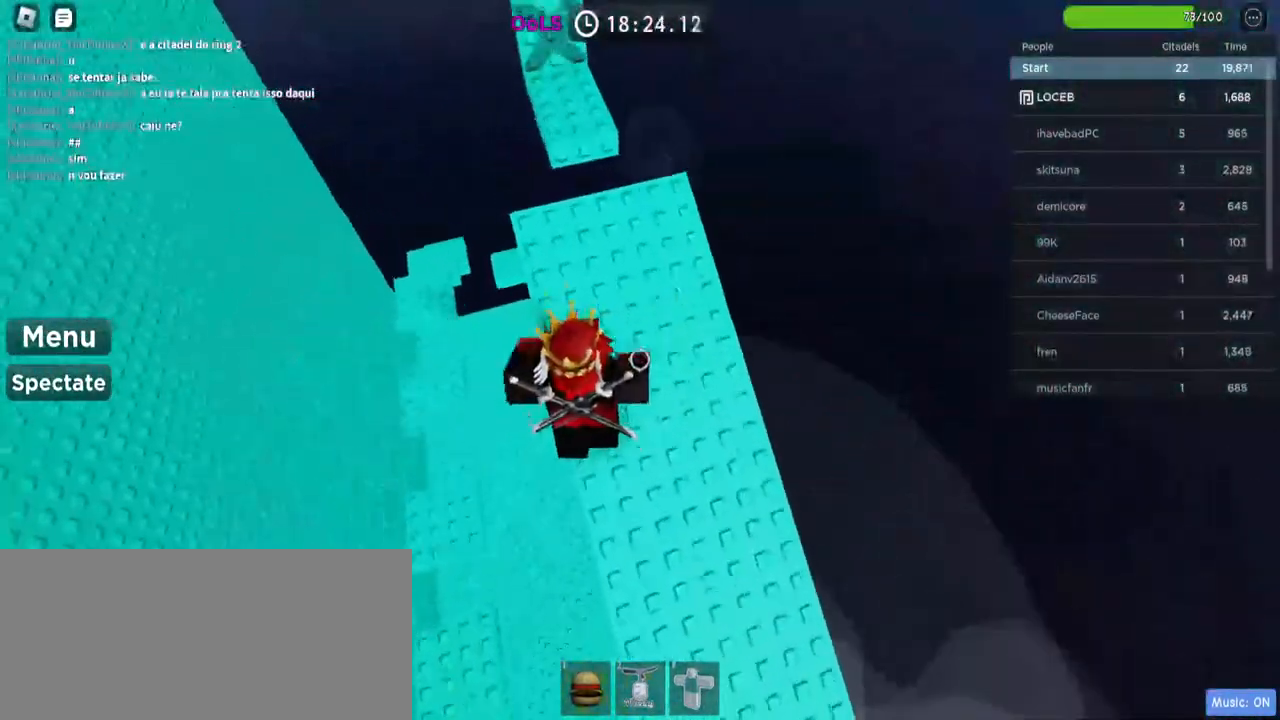
{"keys": ["shift"], "mouse": [], "events": [[84, "d", "up"], [384, "w", "down"], [484, "w", "up"]]}
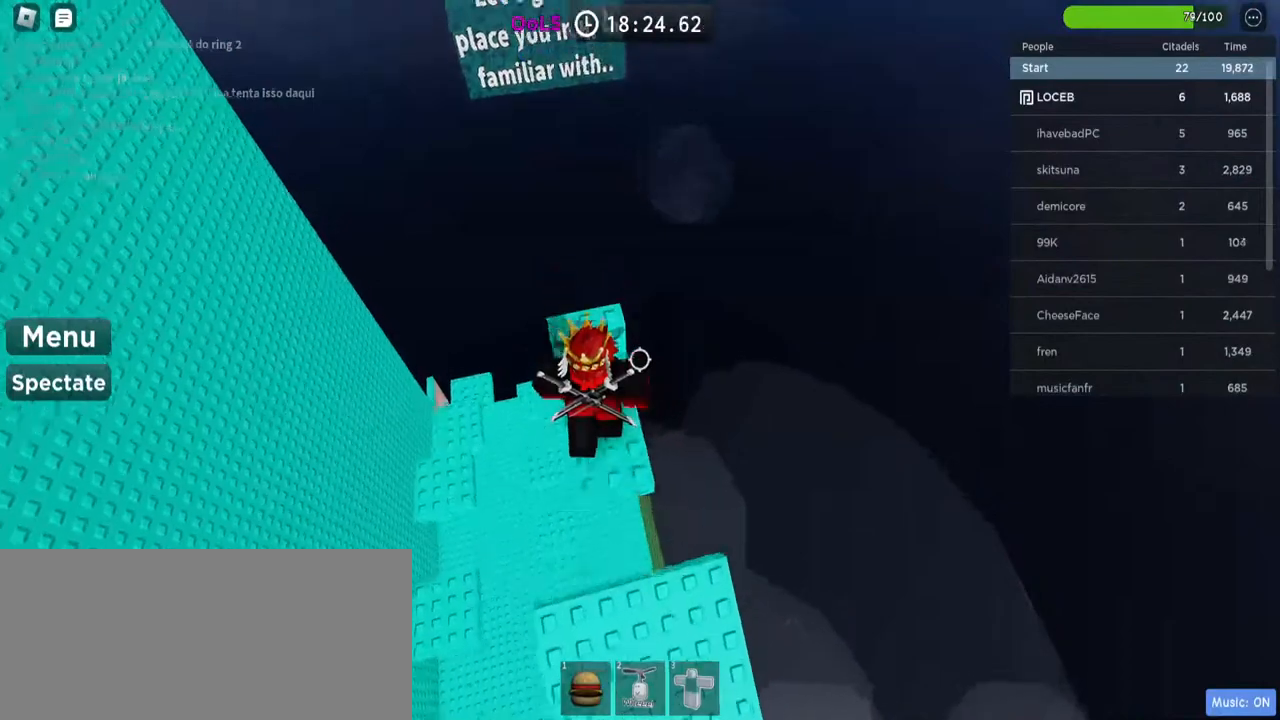
{"keys": ["shift"], "mouse": [], "events": []}
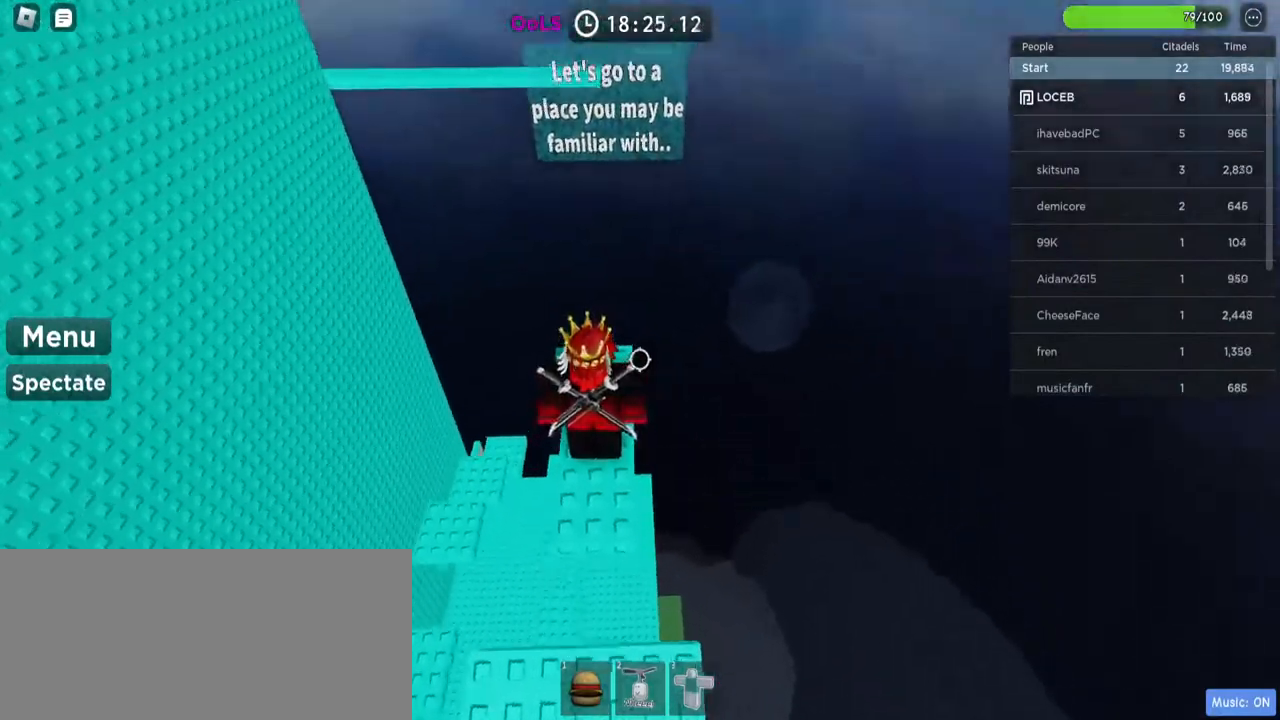
{"keys": ["w"], "mouse": [], "events": [[184, "shift", "up"], [334, "w", "down"]]}
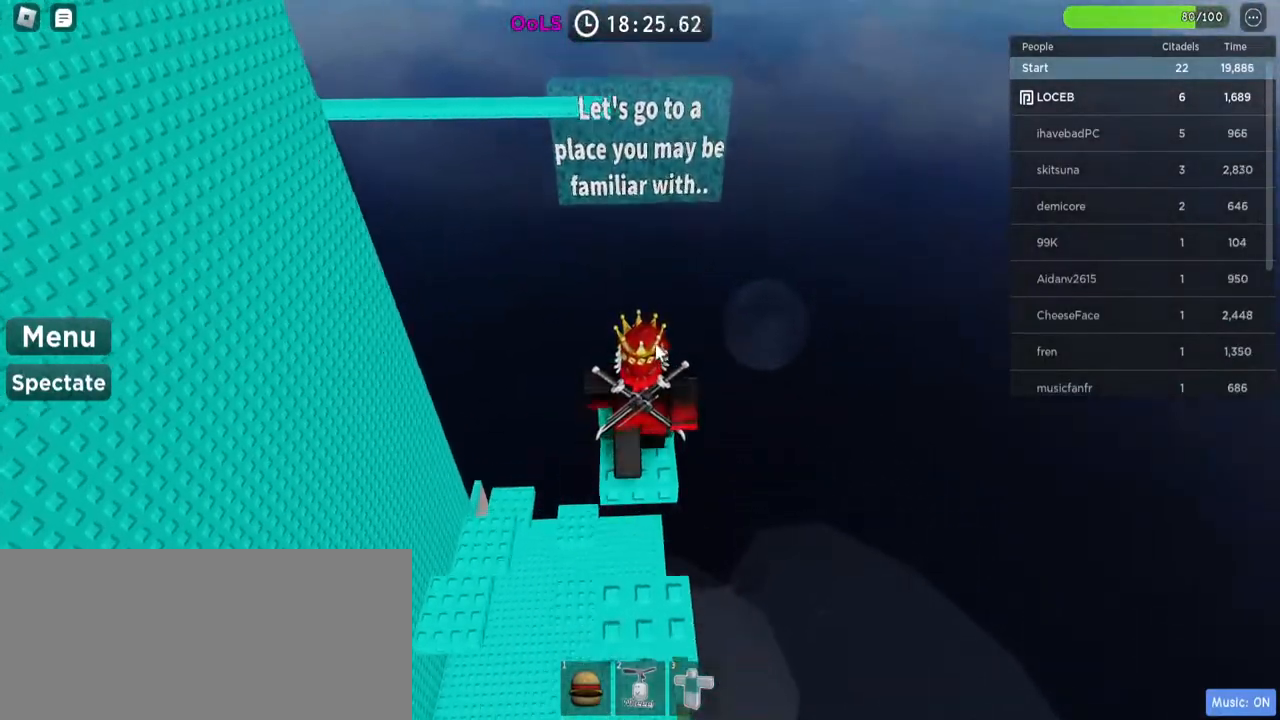
{"keys": [], "mouse": ["right"], "events": [[84, "w", "up"], [234, "w", "down"], [250, "mouse_right", "down"], [350, "w", "up"]]}
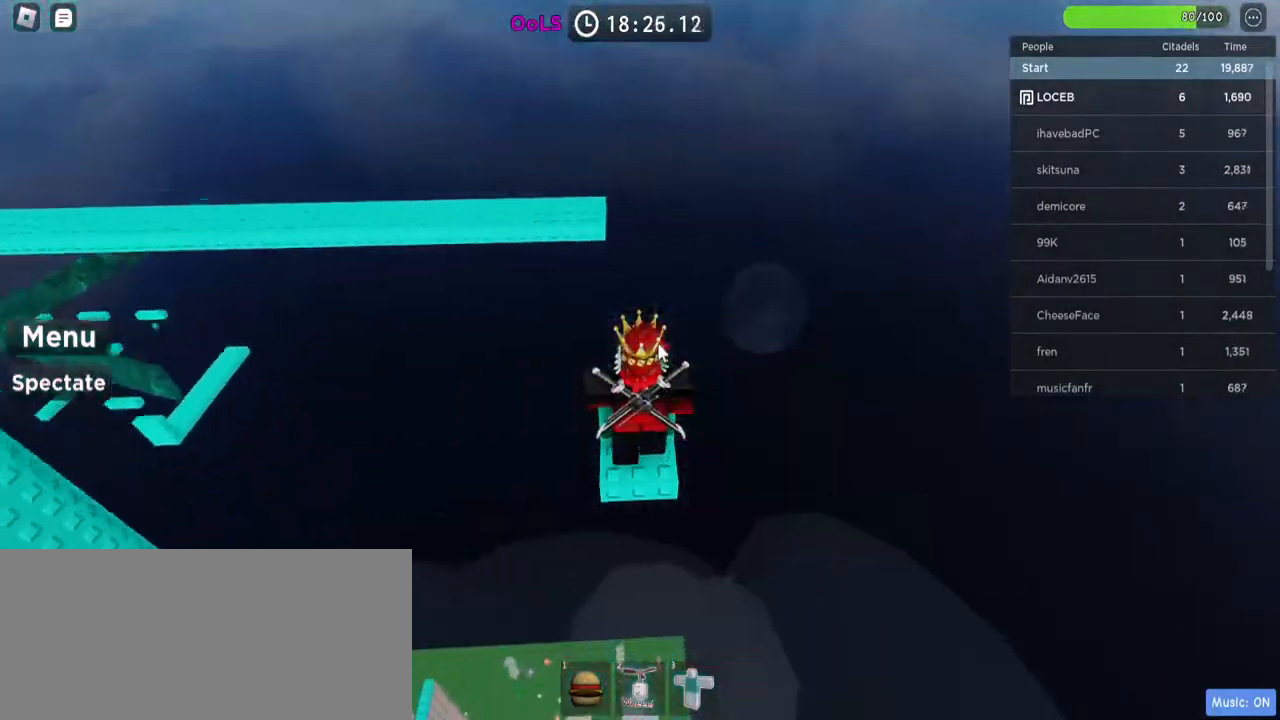
{"keys": ["w"], "mouse": ["right"], "events": [[34, "mouse_right", "up"], [350, "mouse_right", "down"], [367, "w", "down"]]}
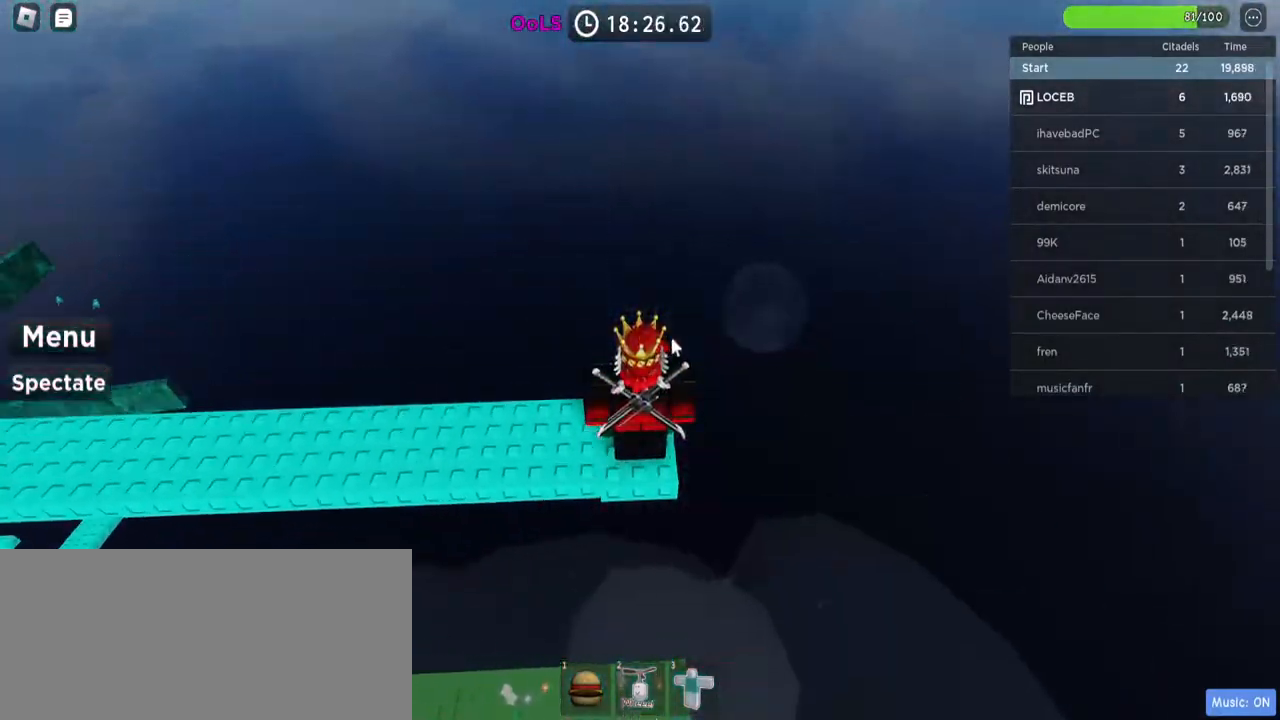
{"keys": ["space", "w"], "mouse": ["right"], "events": [[317, "space", "down"], [434, "shift", "down"], [484, "shift", "up"]]}
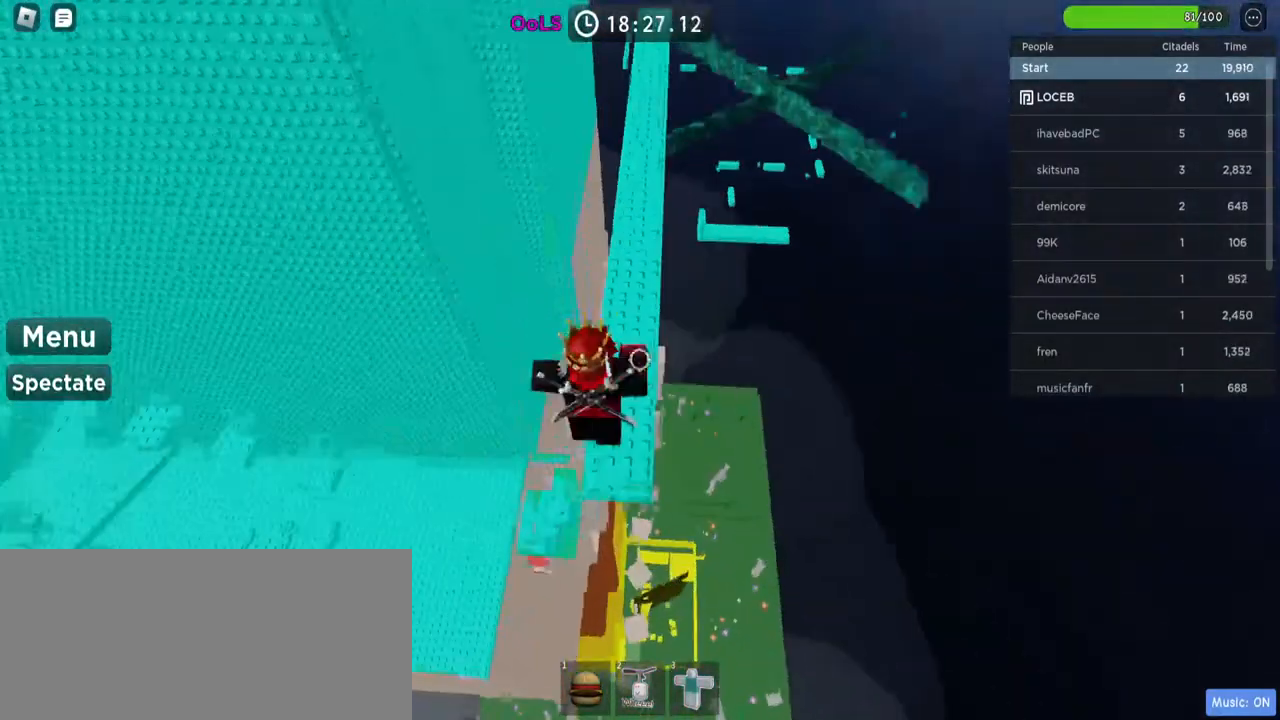
{"keys": ["w"], "mouse": [], "events": [[17, "space", "up"], [134, "mouse_right", "up"]]}
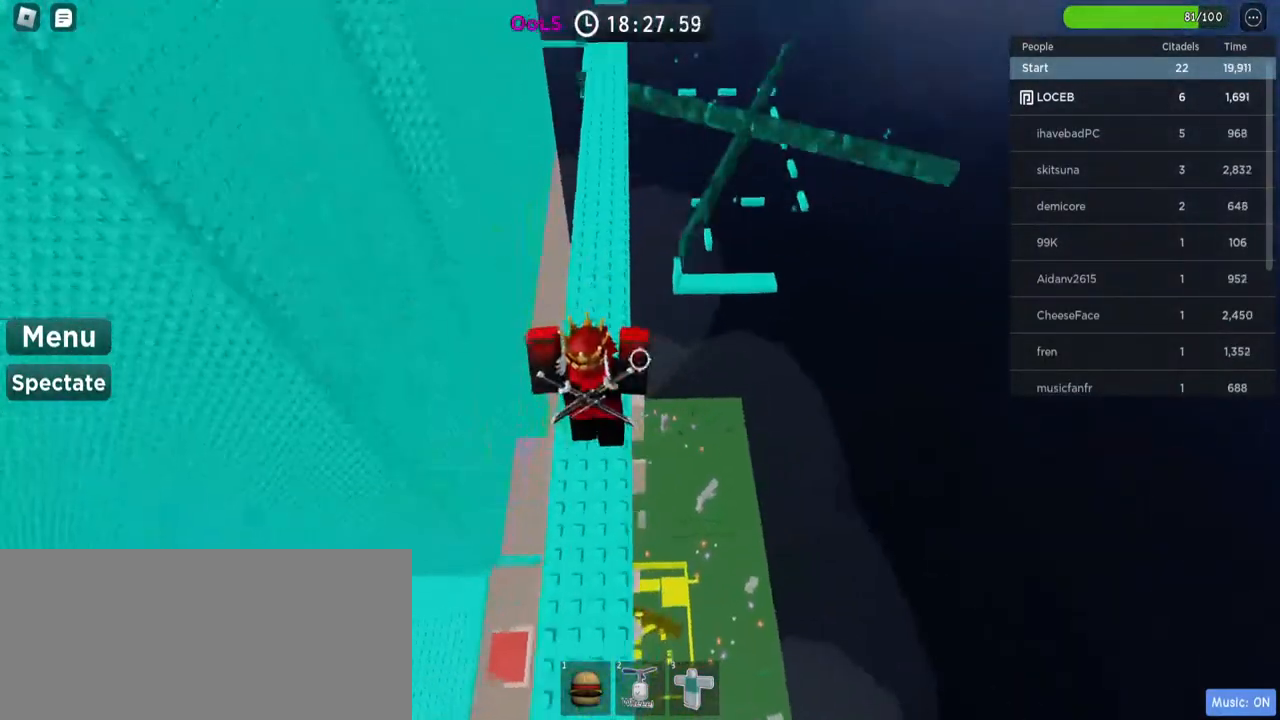
{"keys": ["w"], "mouse": ["right"]}
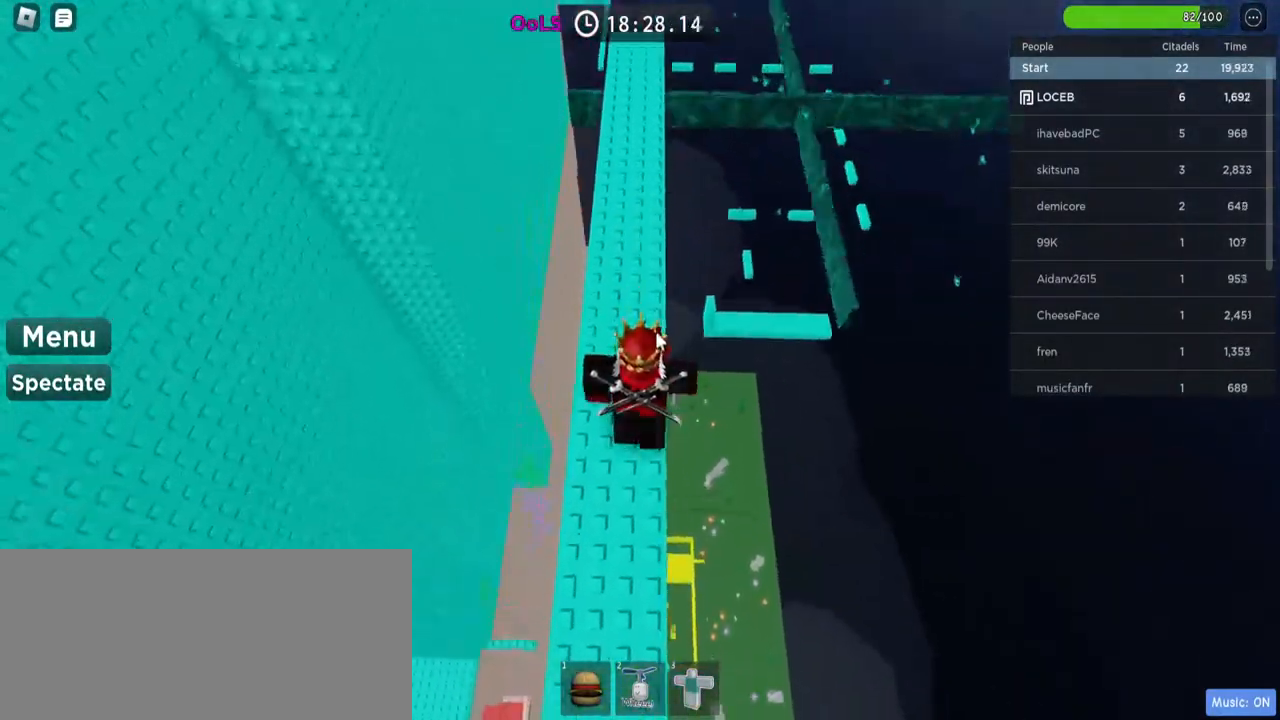
{"keys": ["w"], "mouse": ["right"], "events": []}